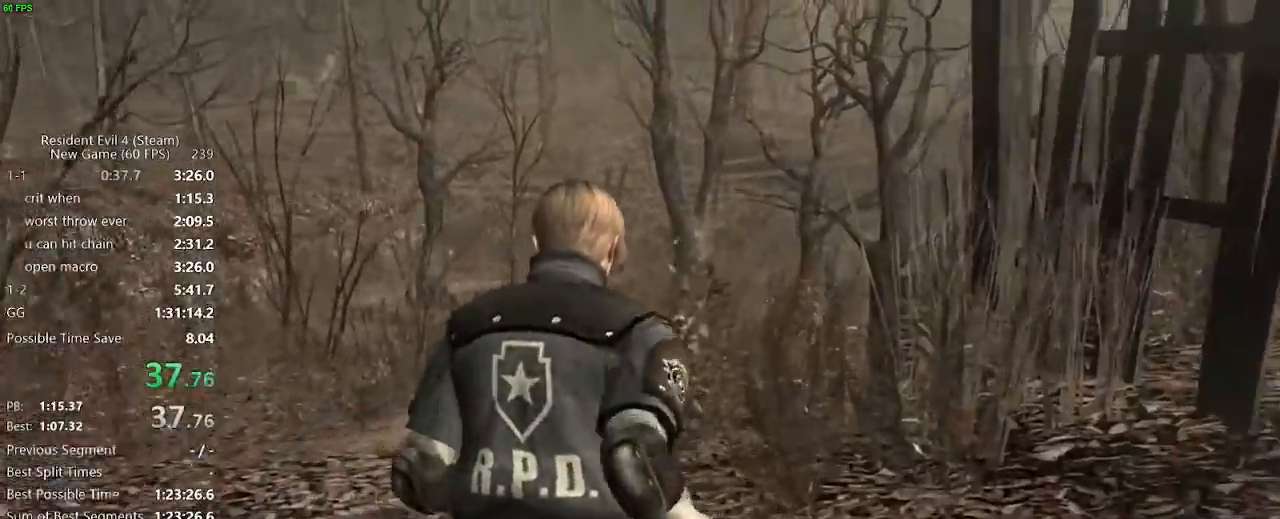
Gameplay with keyboard and mouse; each line is a JSON object with the keys and mouse buttons held at the frame after it. "events" lists presses ("down") and releases ("up") of "a", "backspace", "c", "ctrl_l", "ctrl_r", "d", "e", "f", "g", "q", "r", "return", "s", "shift_r", "space", "tab", "v", "w", "x", "z", "mouse_left", "mouse_wheel" and "mouse_right" between this image and that frame as [ms after this image, input, new state], when the widget could be followed in between. "mouse_left", "mouse_wheel", "mouse_right" = the "left", "wheel", "right" buttons of the "mouse" list. No other keys are recorded. "wheel" means that the mouse wheel is clicked or scrolled. Not read: mouse_move.
{"keys": ["w"], "mouse": [], "events": [[33, "a", "up"]]}
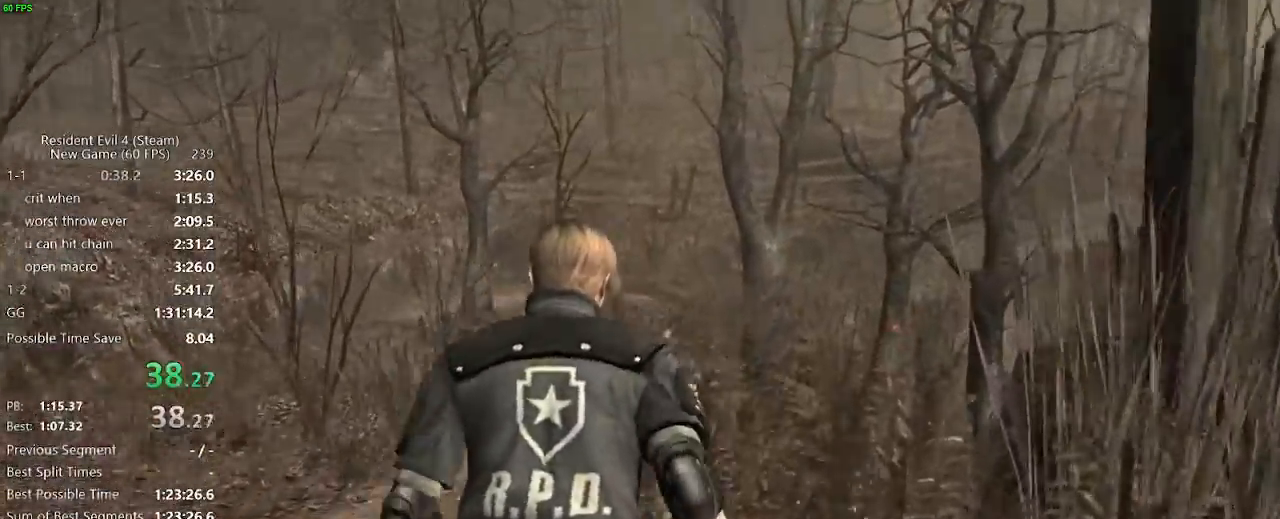
{"keys": ["w"], "mouse": [], "events": []}
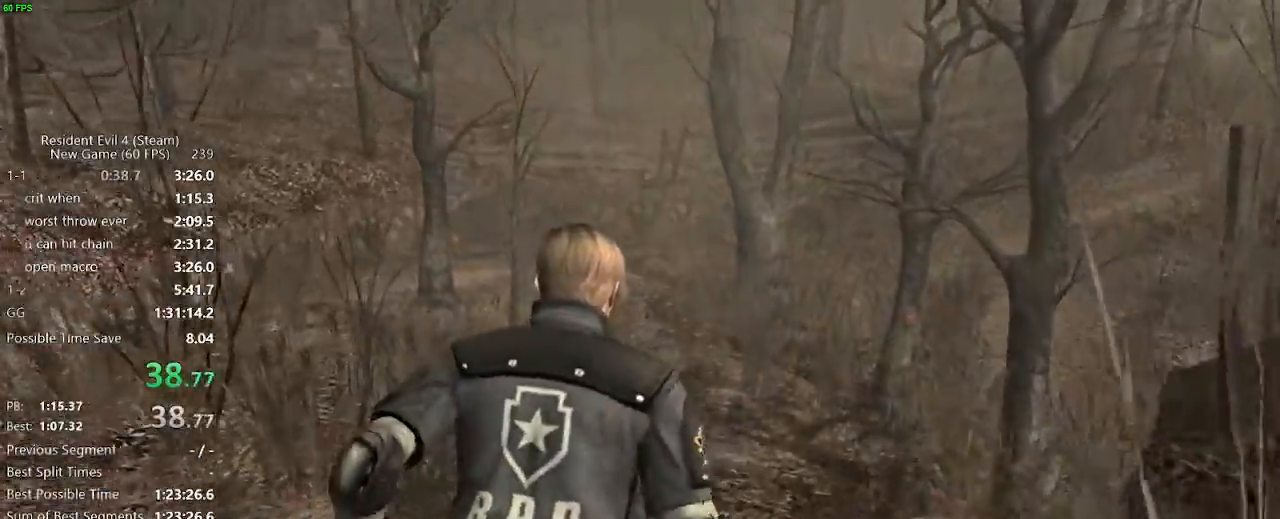
{"keys": ["d", "w"], "mouse": [], "events": [[433, "d", "down"]]}
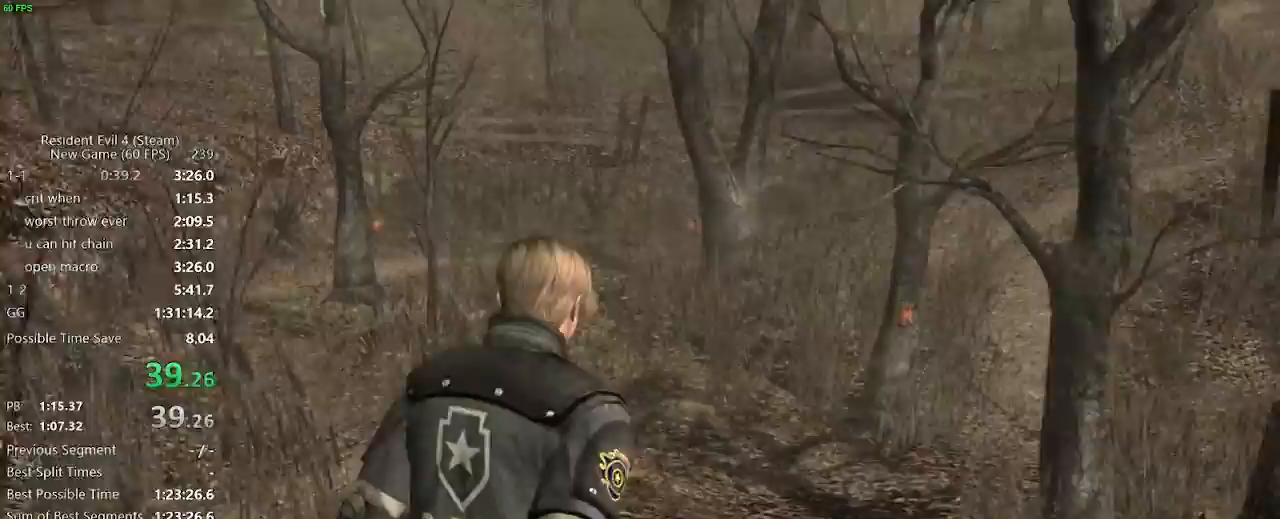
{"keys": ["w"], "mouse": [], "events": [[450, "d", "up"]]}
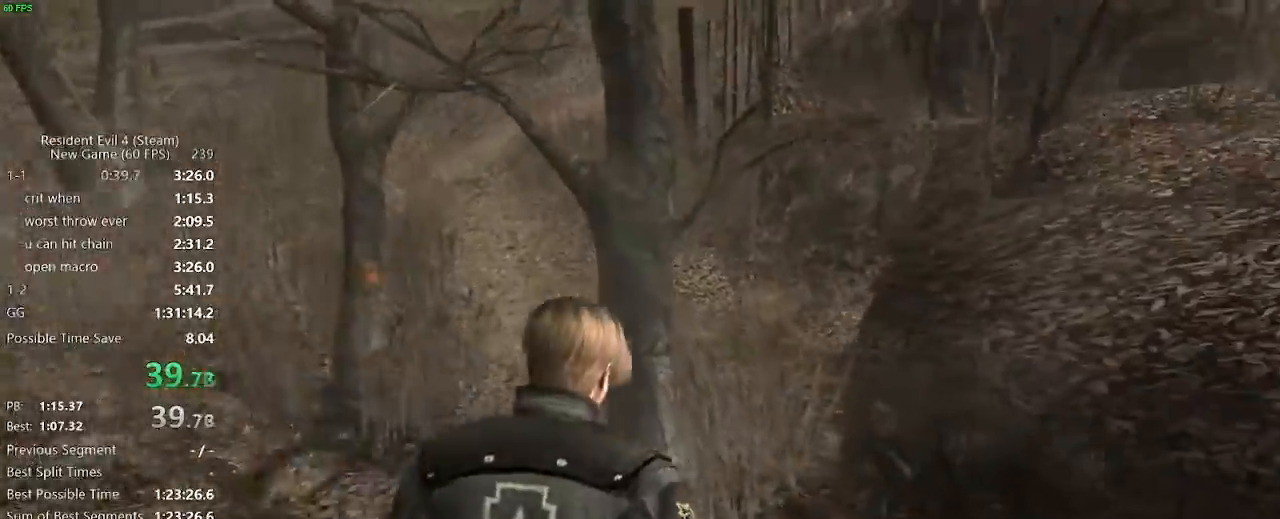
{"keys": ["w"], "mouse": [], "events": [[233, "a", "down"], [333, "a", "up"]]}
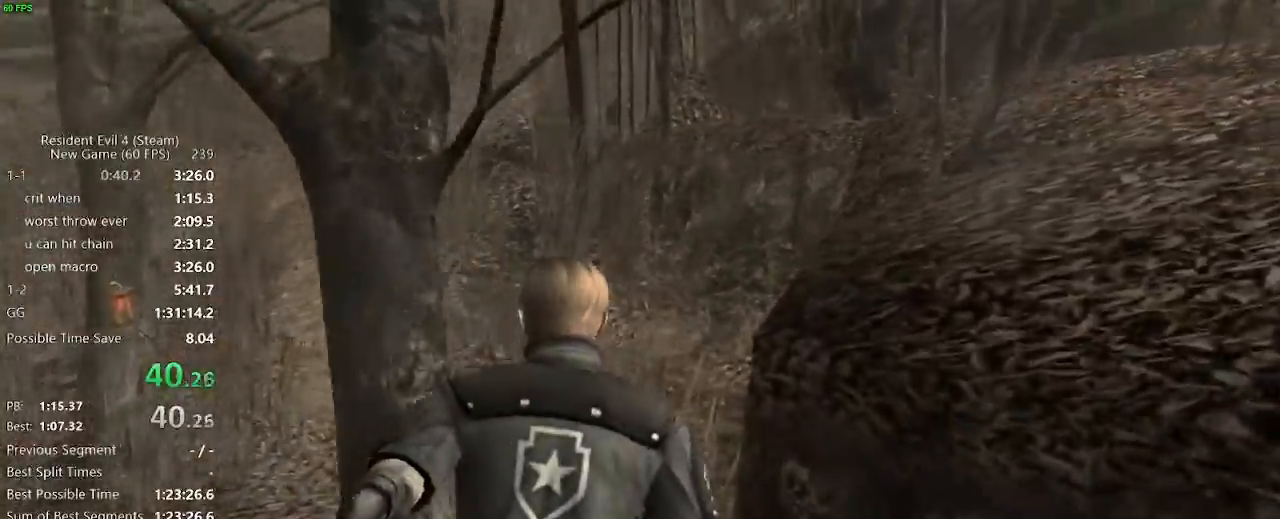
{"keys": ["w"], "mouse": [], "events": [[117, "a", "down"], [383, "a", "up"]]}
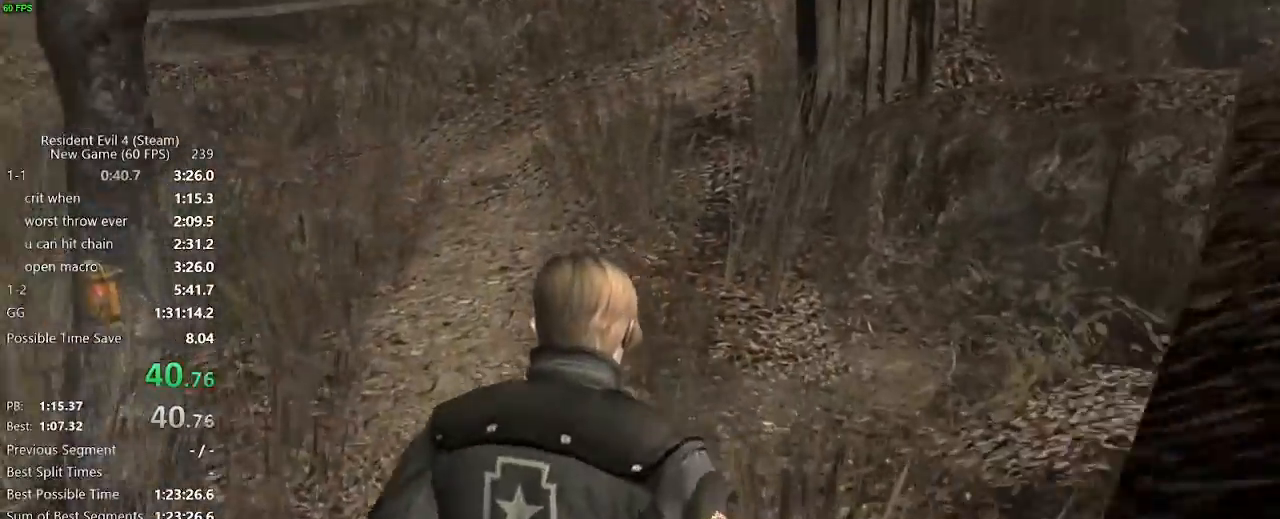
{"keys": ["w"], "mouse": [], "events": []}
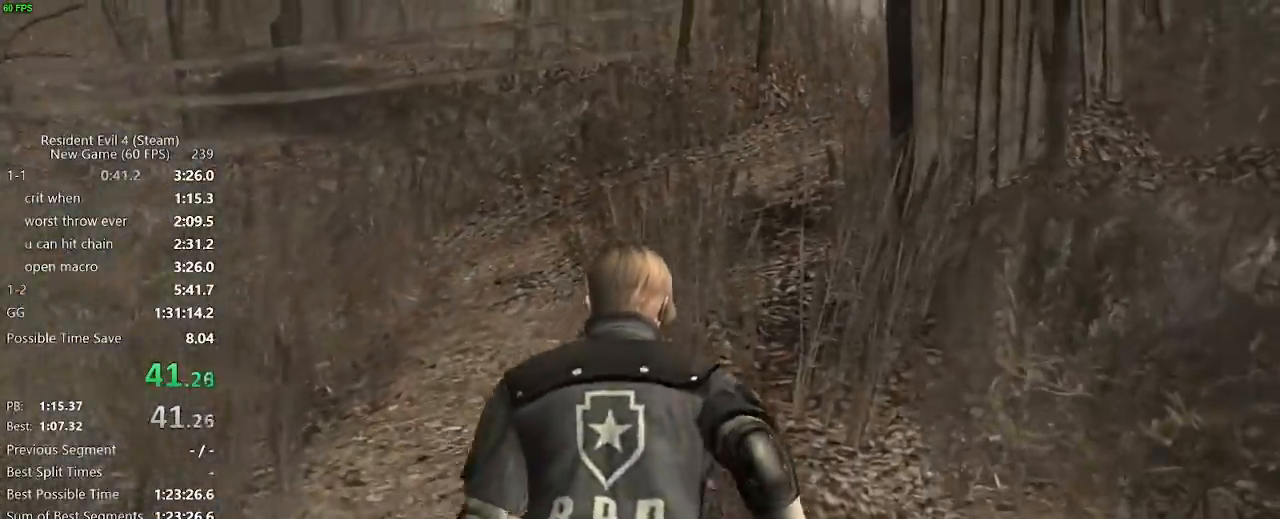
{"keys": ["w"], "mouse": [], "events": [[433, "d", "down"], [467, "d", "up"]]}
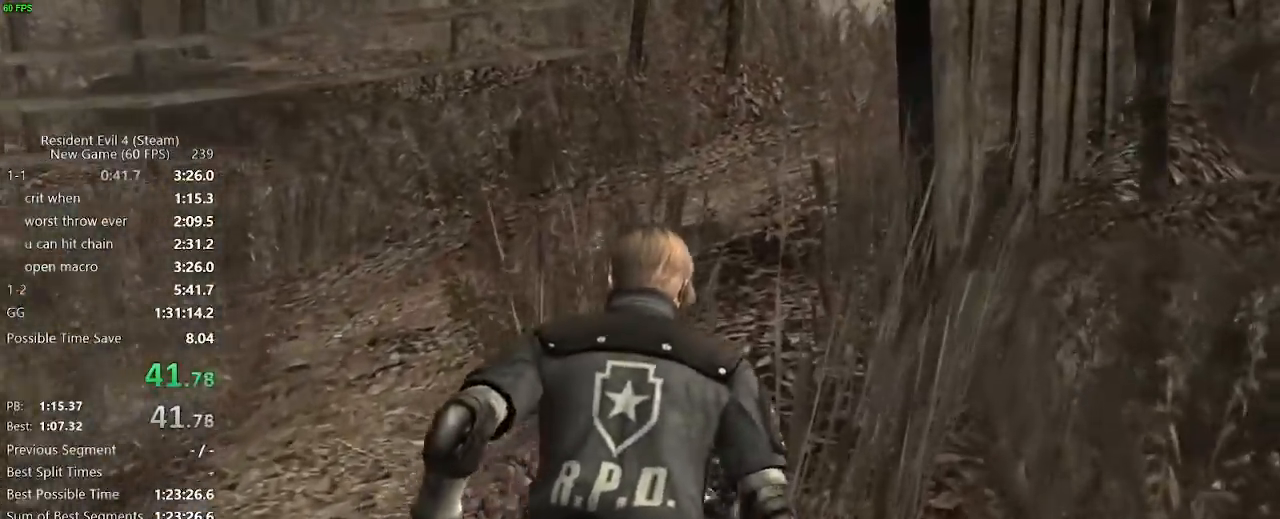
{"keys": ["w"], "mouse": [], "events": [[350, "d", "down"], [400, "d", "up"]]}
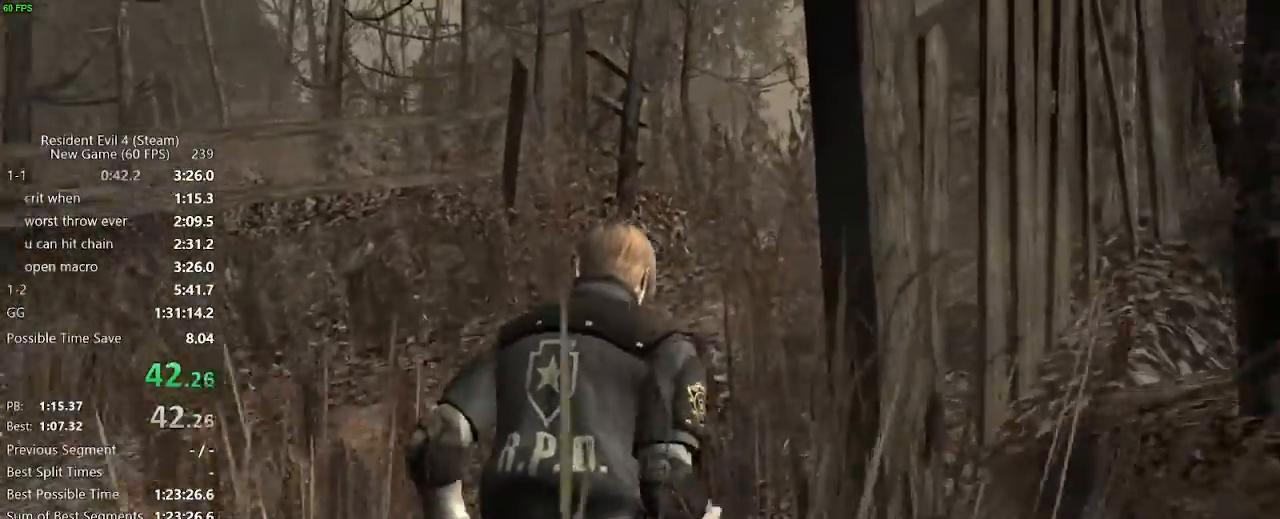
{"keys": ["w"], "mouse": [], "events": []}
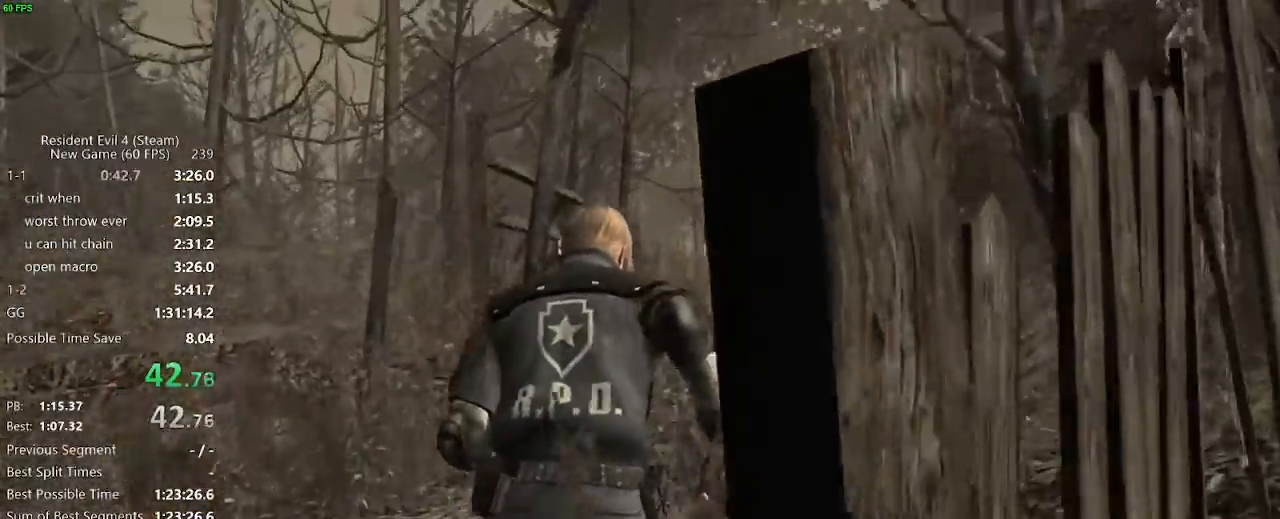
{"keys": ["a", "w"], "mouse": [], "events": [[50, "d", "down"], [100, "d", "up"], [467, "a", "down"]]}
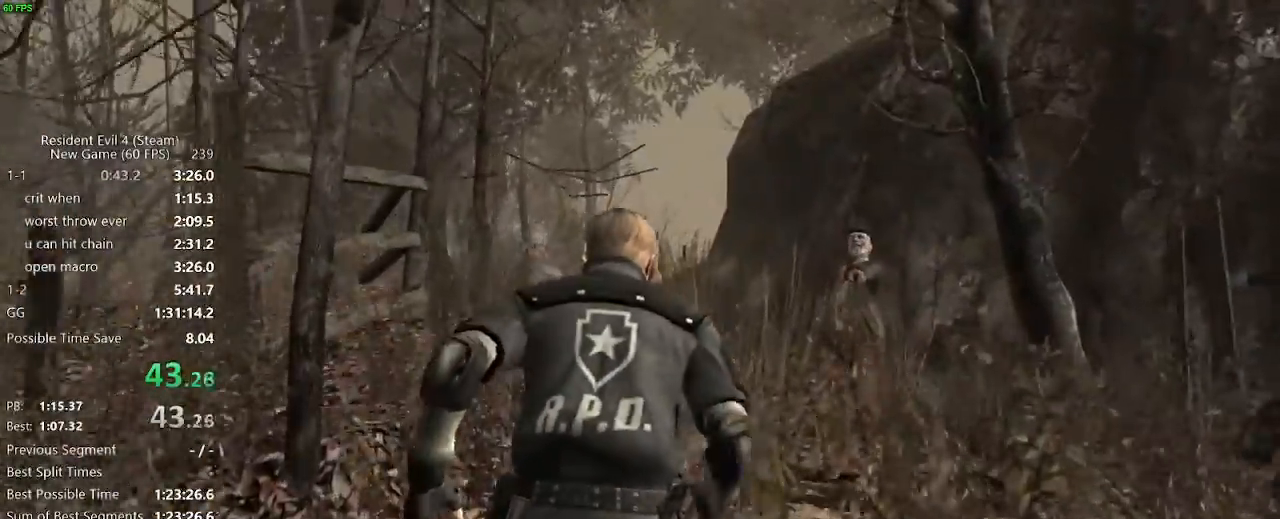
{"keys": ["w"], "mouse": [], "events": [[17, "a", "up"]]}
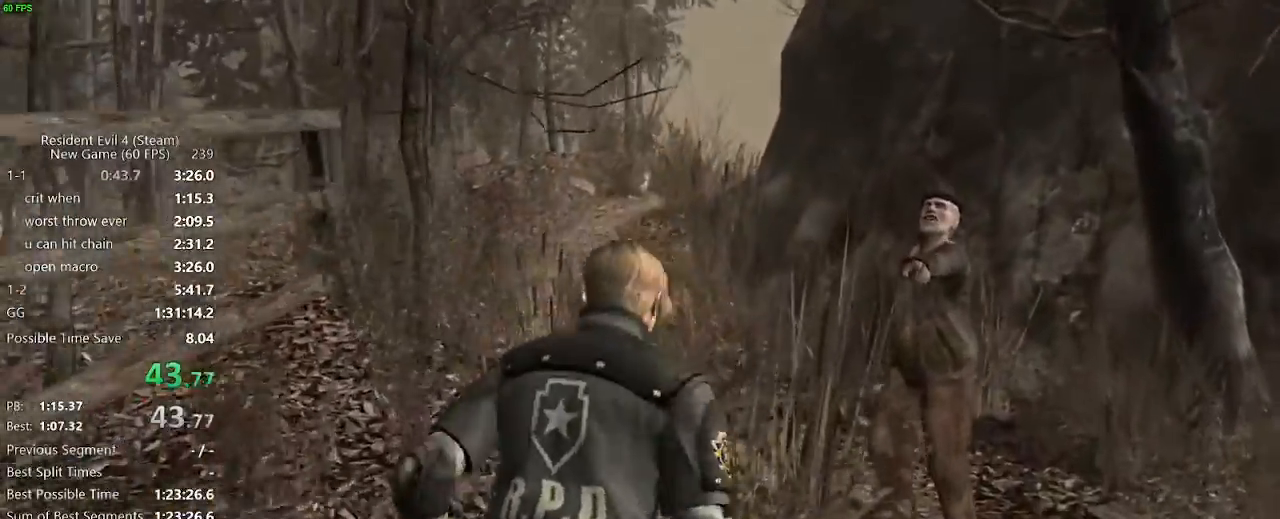
{"keys": ["w"], "mouse": [], "events": [[33, "a", "down"], [133, "a", "up"]]}
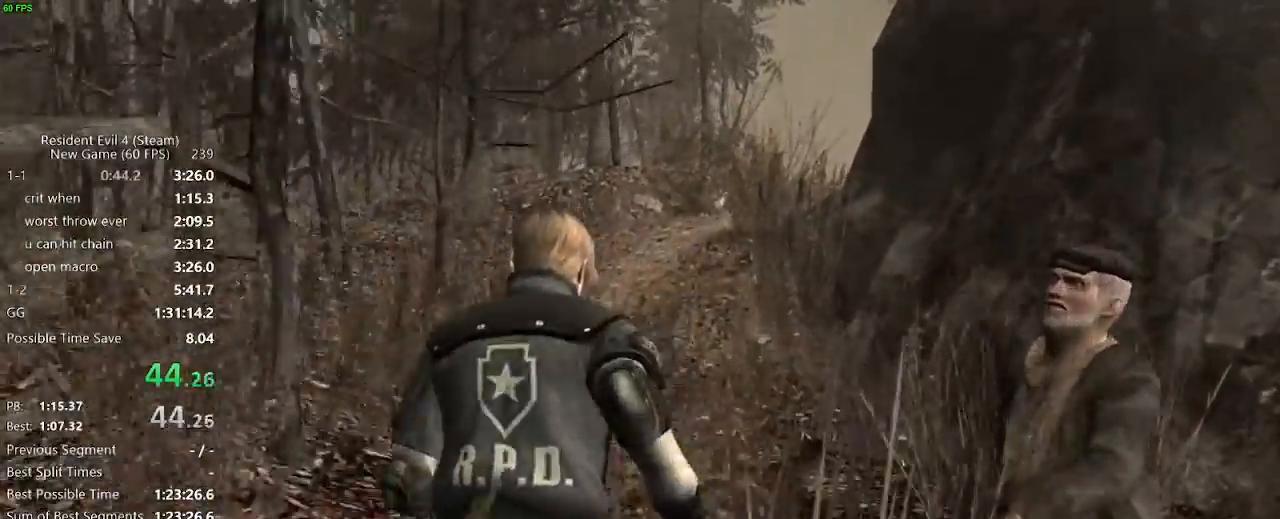
{"keys": ["w"], "mouse": [], "events": [[100, "a", "down"], [150, "a", "up"], [433, "d", "down"], [467, "d", "up"]]}
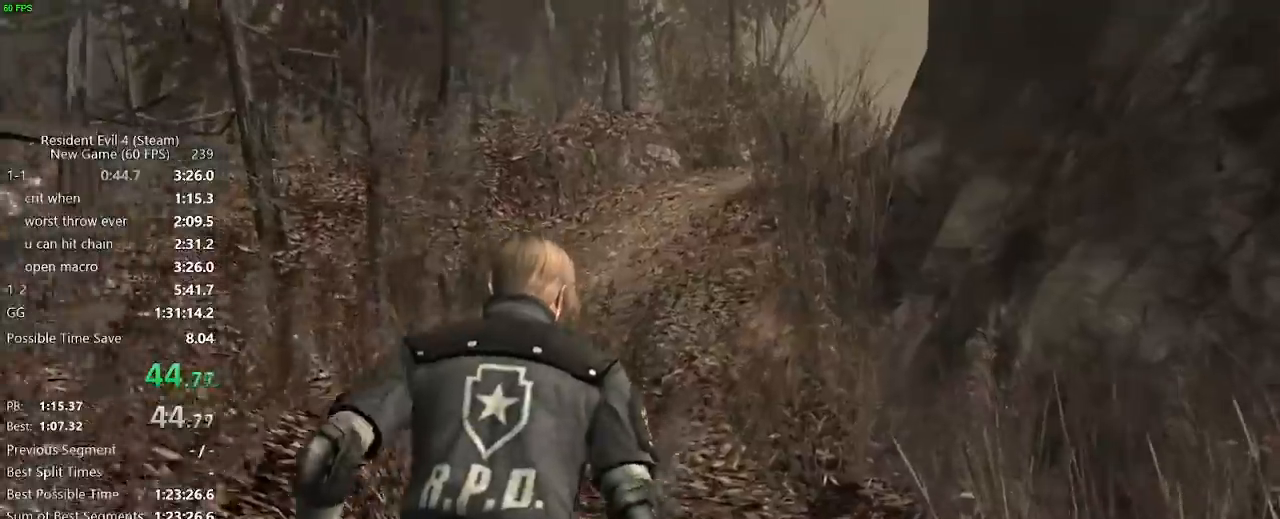
{"keys": ["w"], "mouse": [], "events": []}
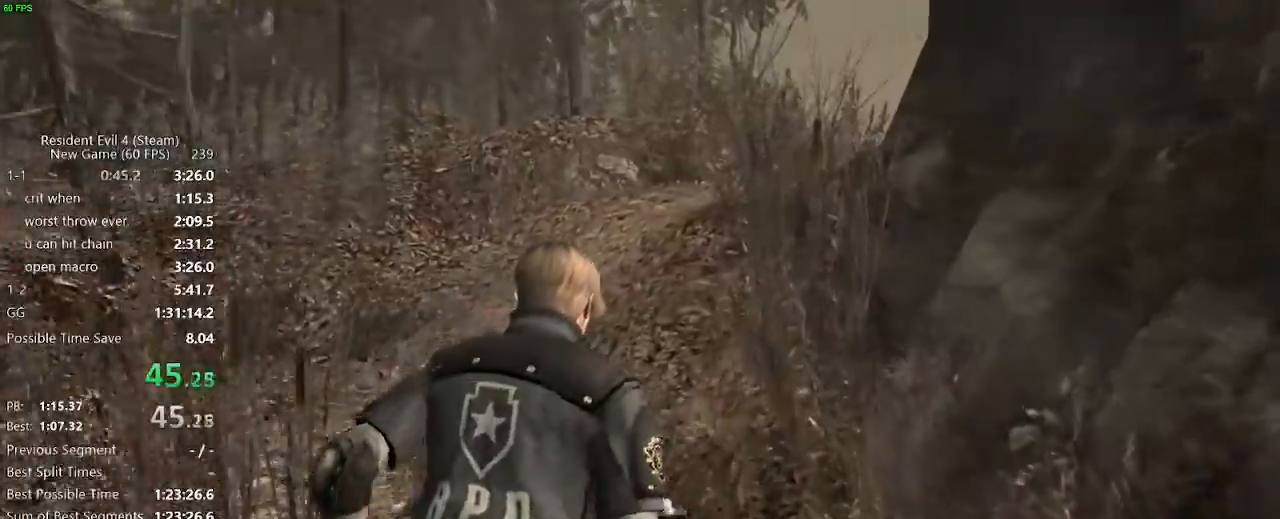
{"keys": ["w"], "mouse": [], "events": [[450, "a", "down"], [500, "a", "up"]]}
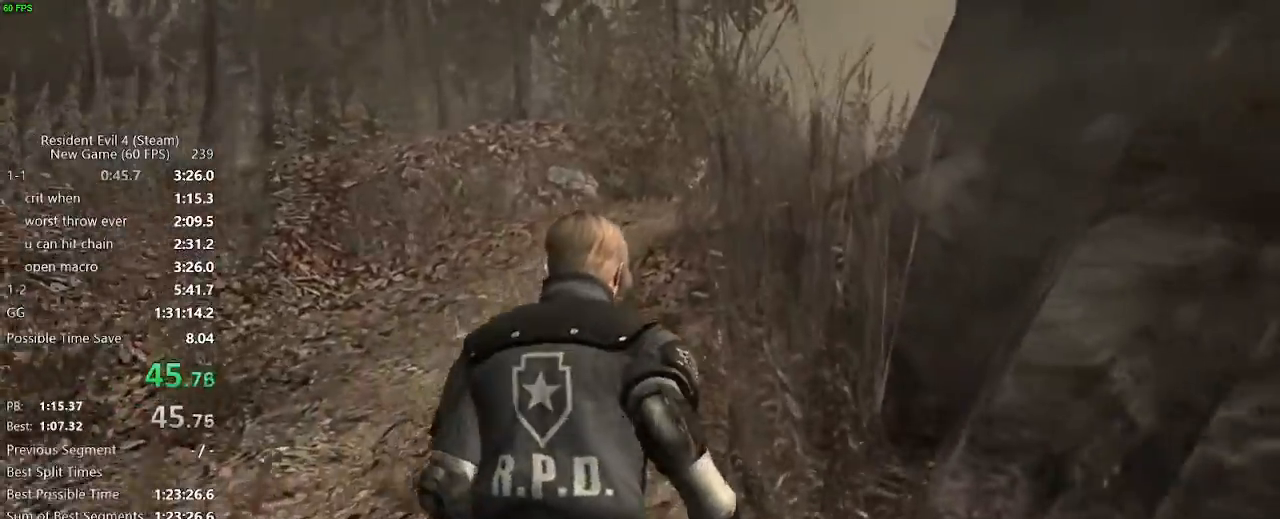
{"keys": ["w"], "mouse": [], "events": []}
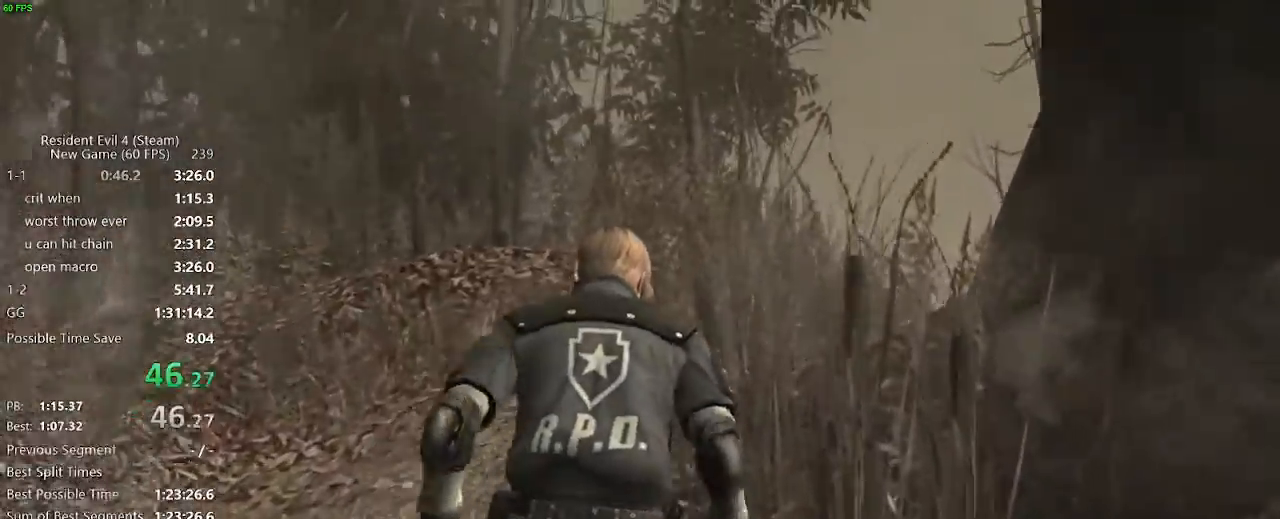
{"keys": ["w"], "mouse": [], "events": []}
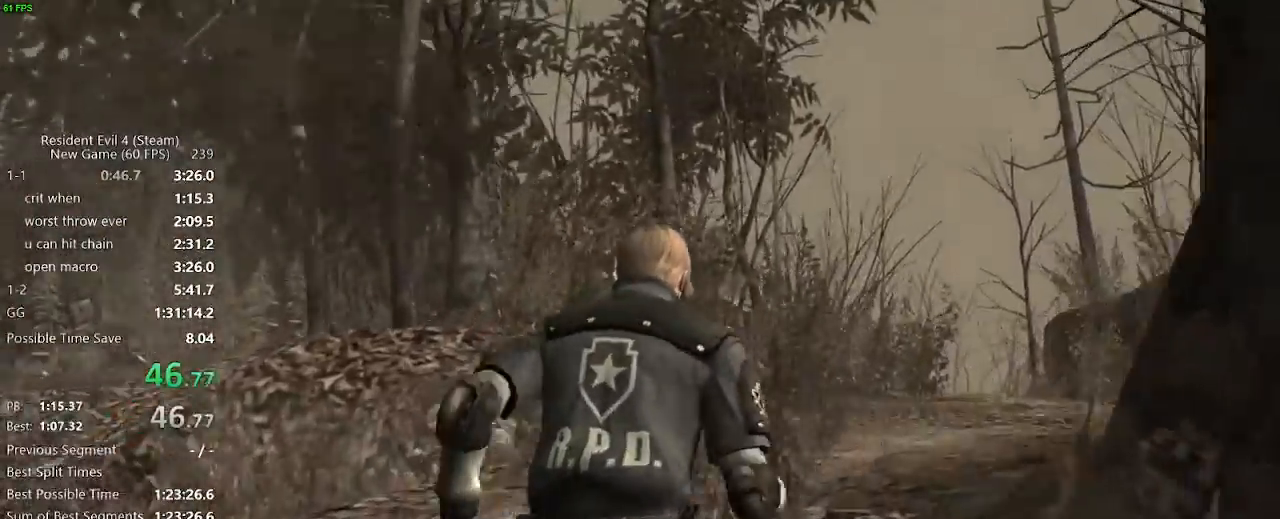
{"keys": ["w"], "mouse": [], "events": [[217, "d", "down"], [450, "d", "up"]]}
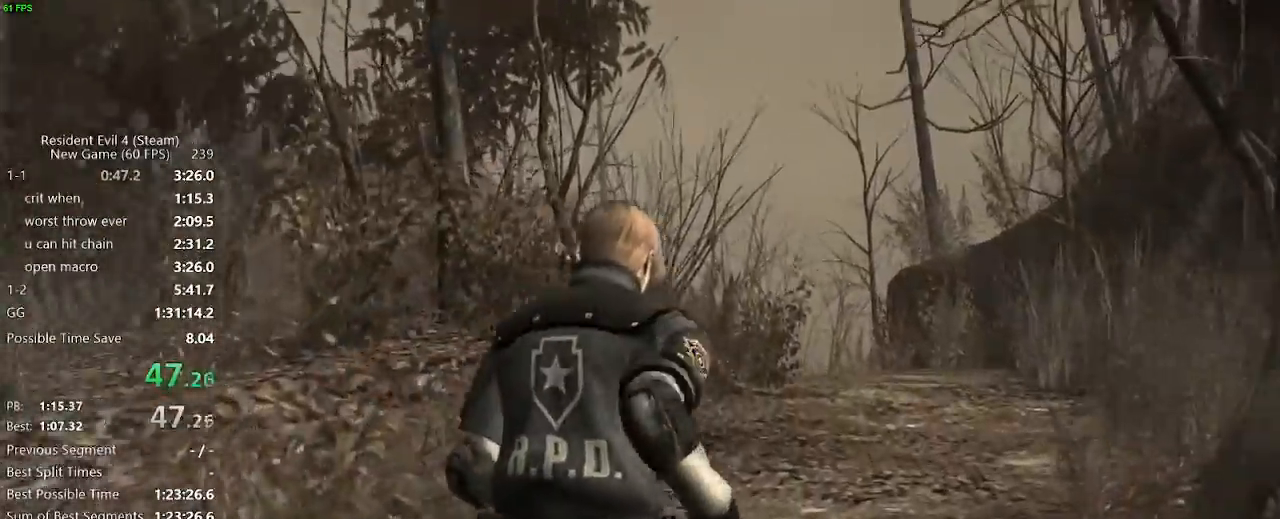
{"keys": ["w"], "mouse": [], "events": []}
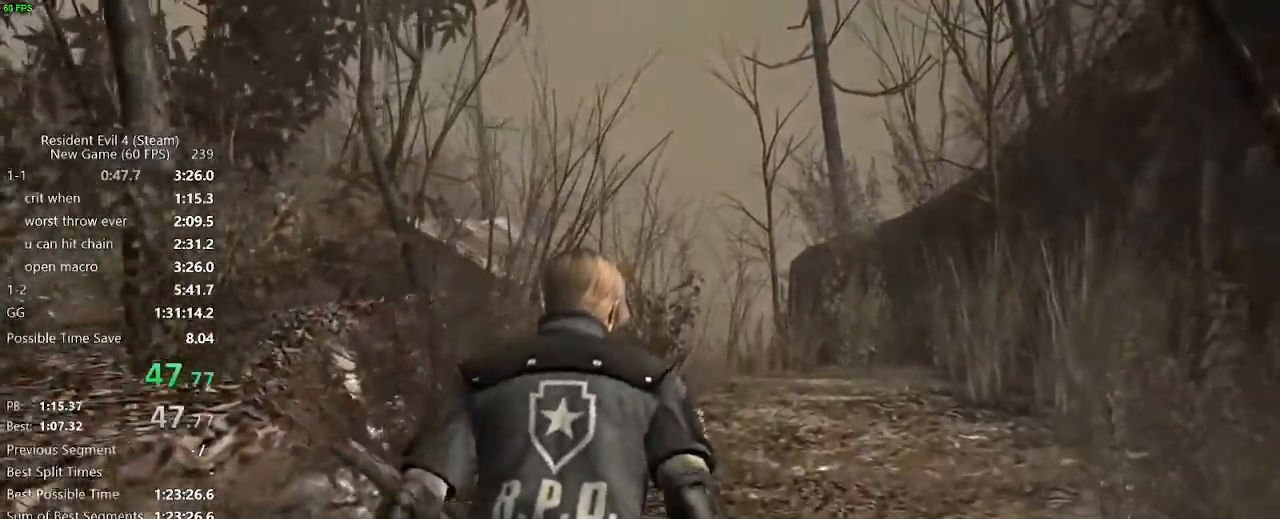
{"keys": ["w"], "mouse": [], "events": [[117, "a", "down"], [167, "a", "up"]]}
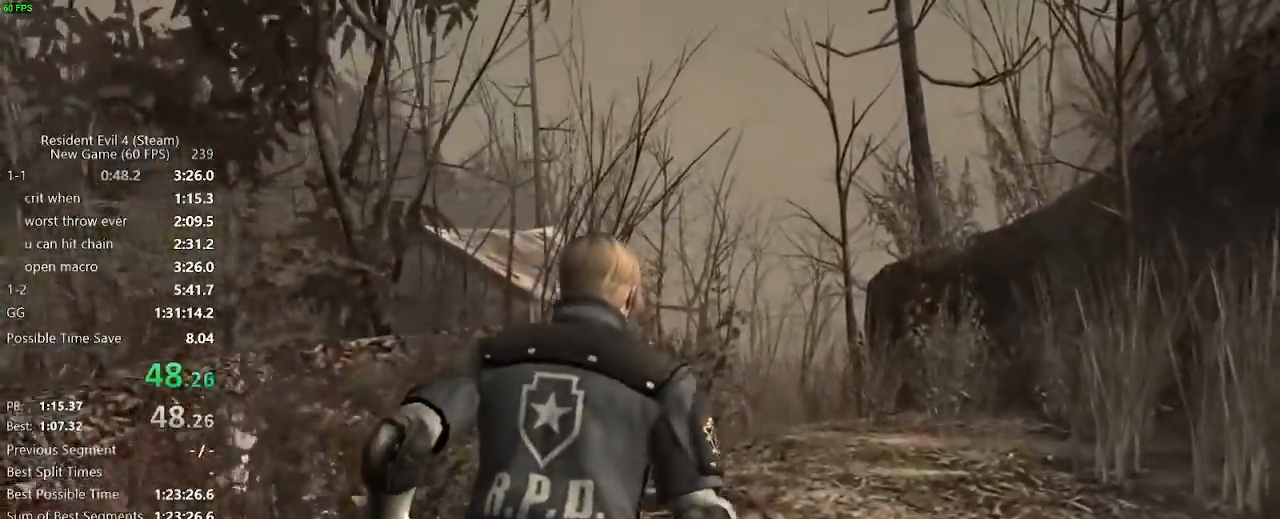
{"keys": ["w"], "mouse": [], "events": []}
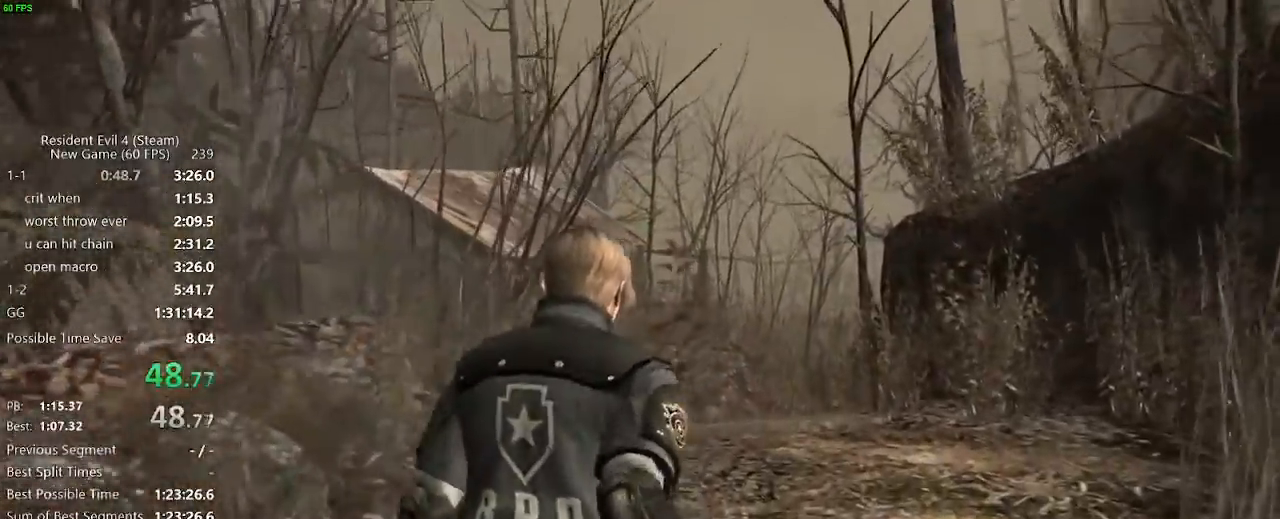
{"keys": ["w"], "mouse": [], "events": []}
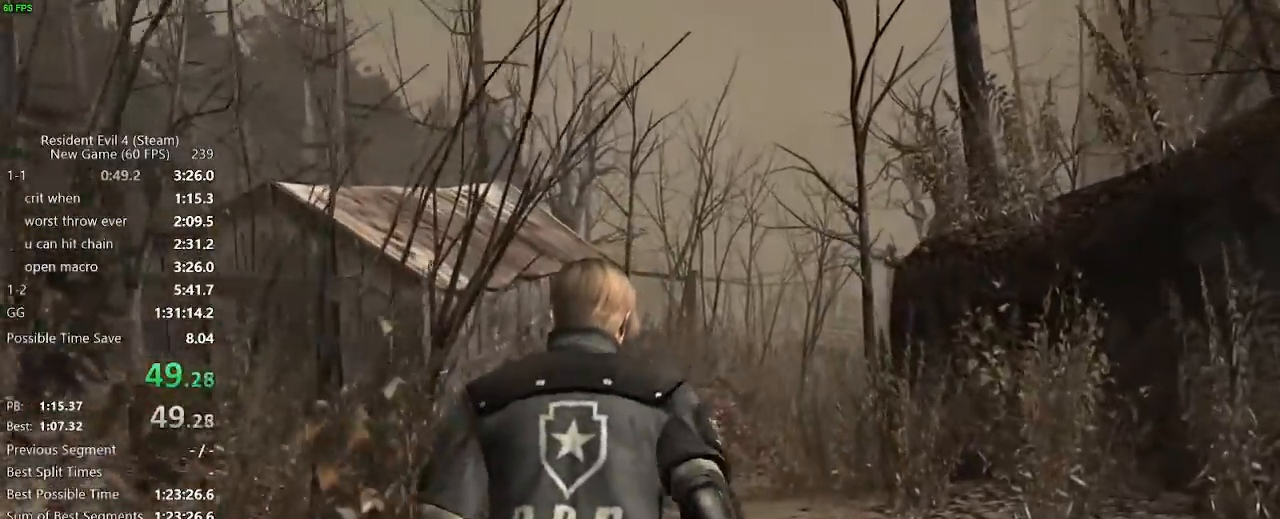
{"keys": ["w"], "mouse": [], "events": []}
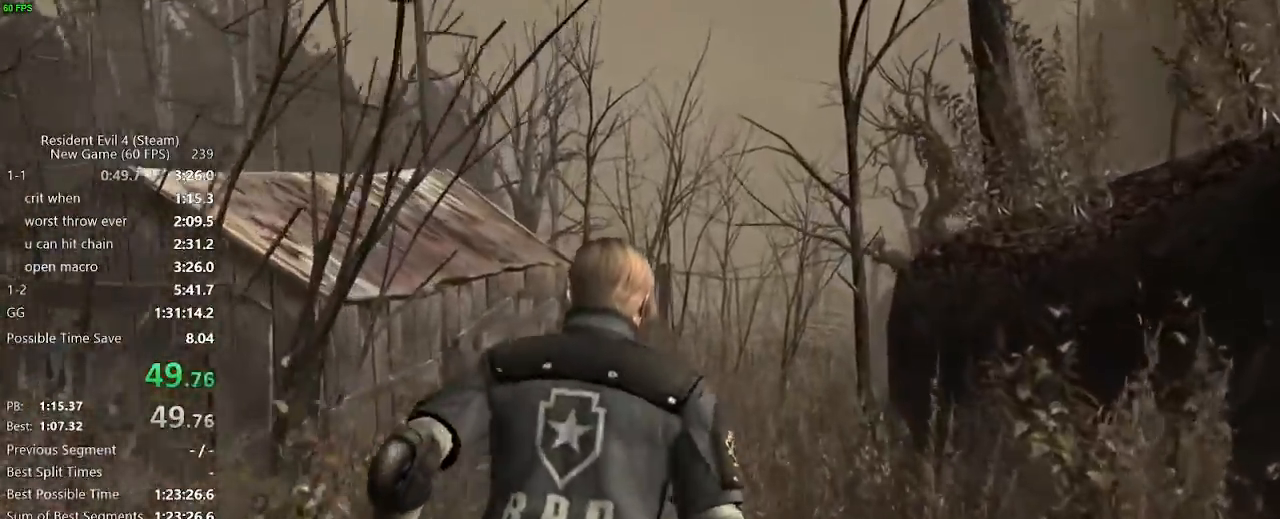
{"keys": ["w"], "mouse": [], "events": []}
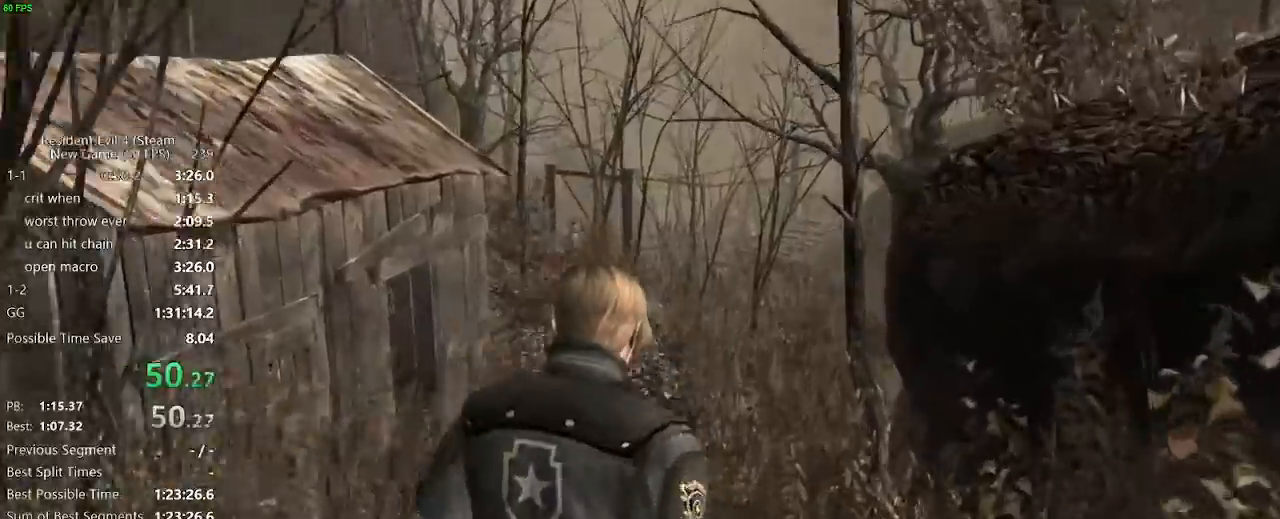
{"keys": ["w"], "mouse": [], "events": []}
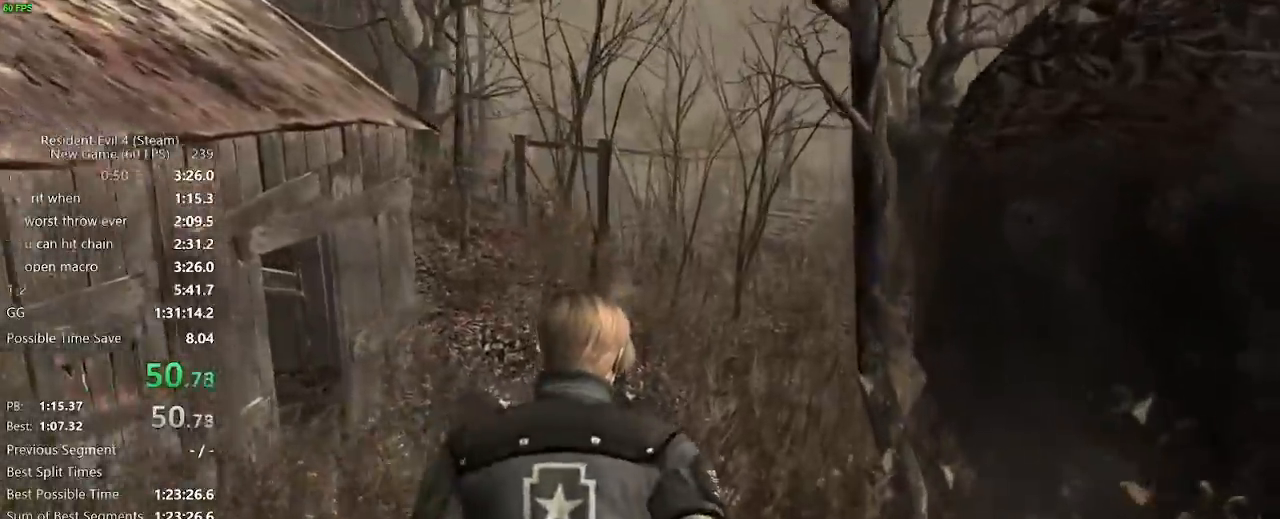
{"keys": ["w"], "mouse": [], "events": []}
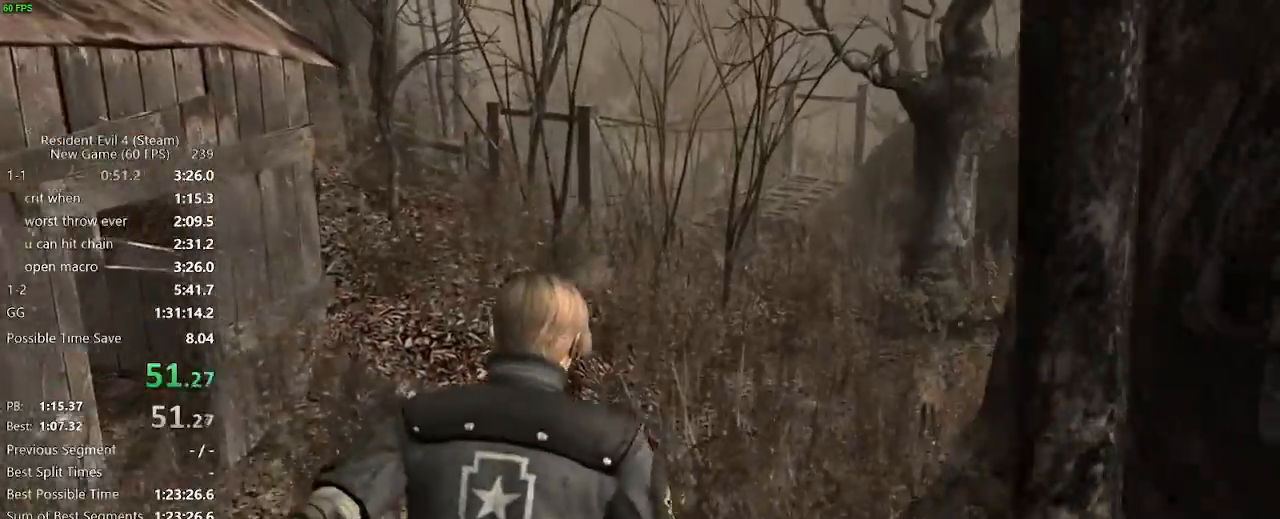
{"keys": ["w"], "mouse": [], "events": []}
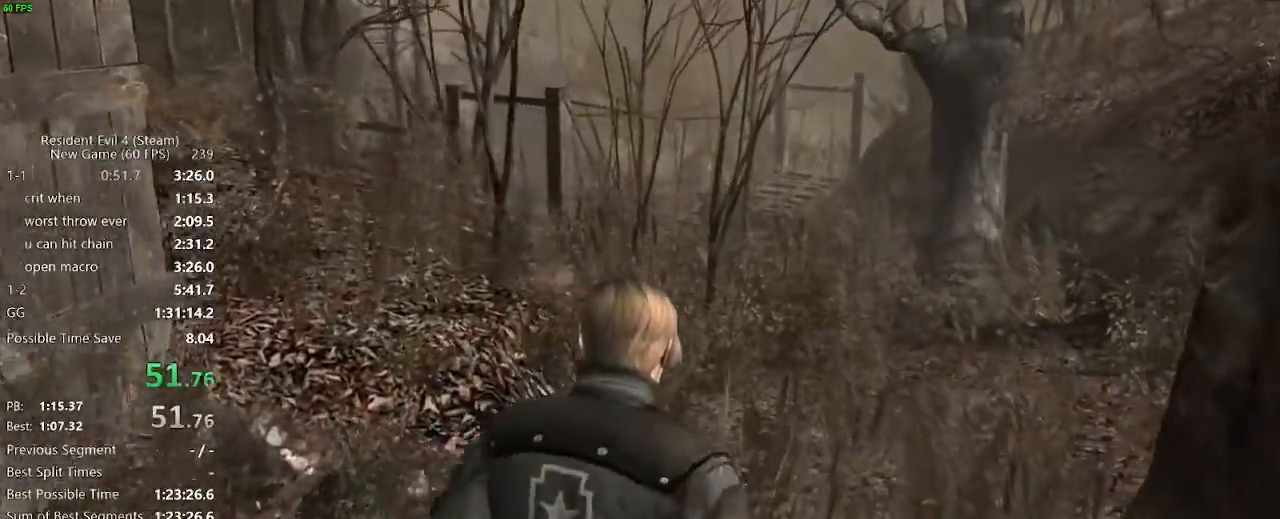
{"keys": ["w"], "mouse": [], "events": []}
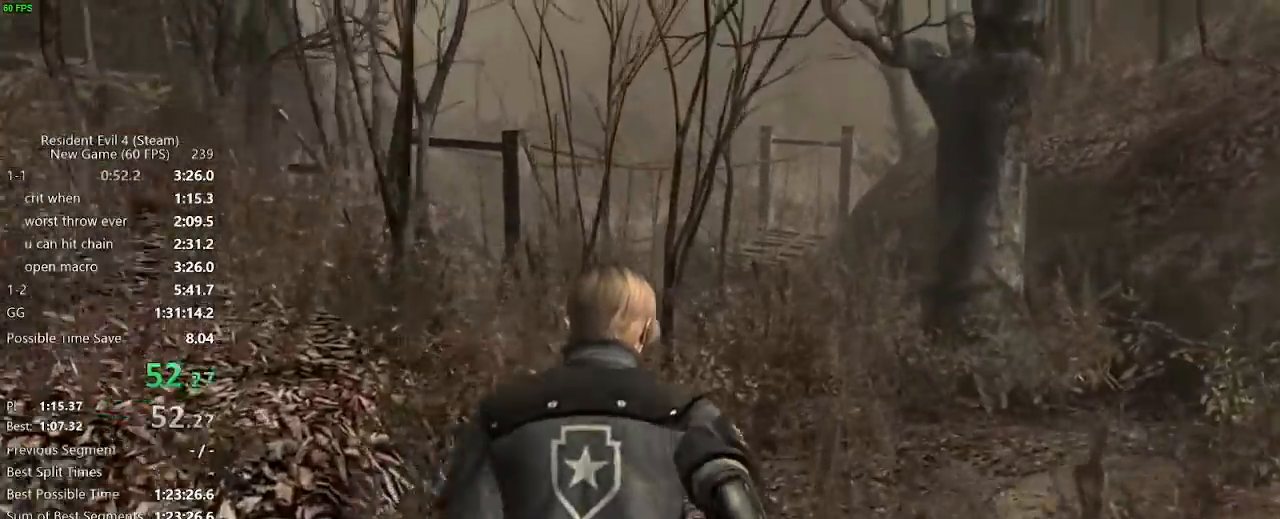
{"keys": ["w"], "mouse": [], "events": []}
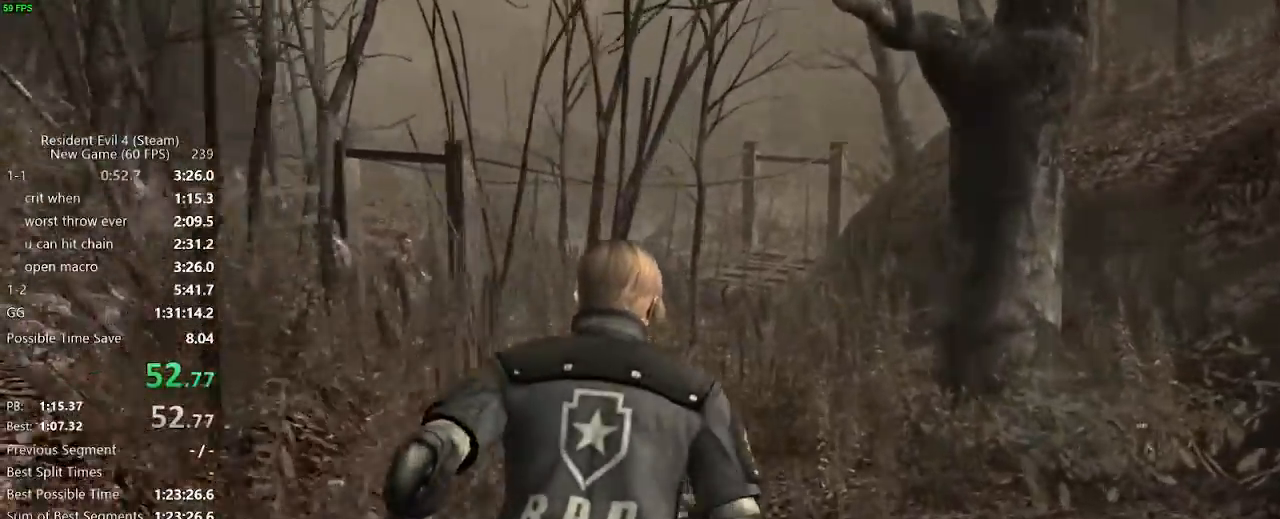
{"keys": ["a", "w"], "mouse": [], "events": [[417, "a", "down"]]}